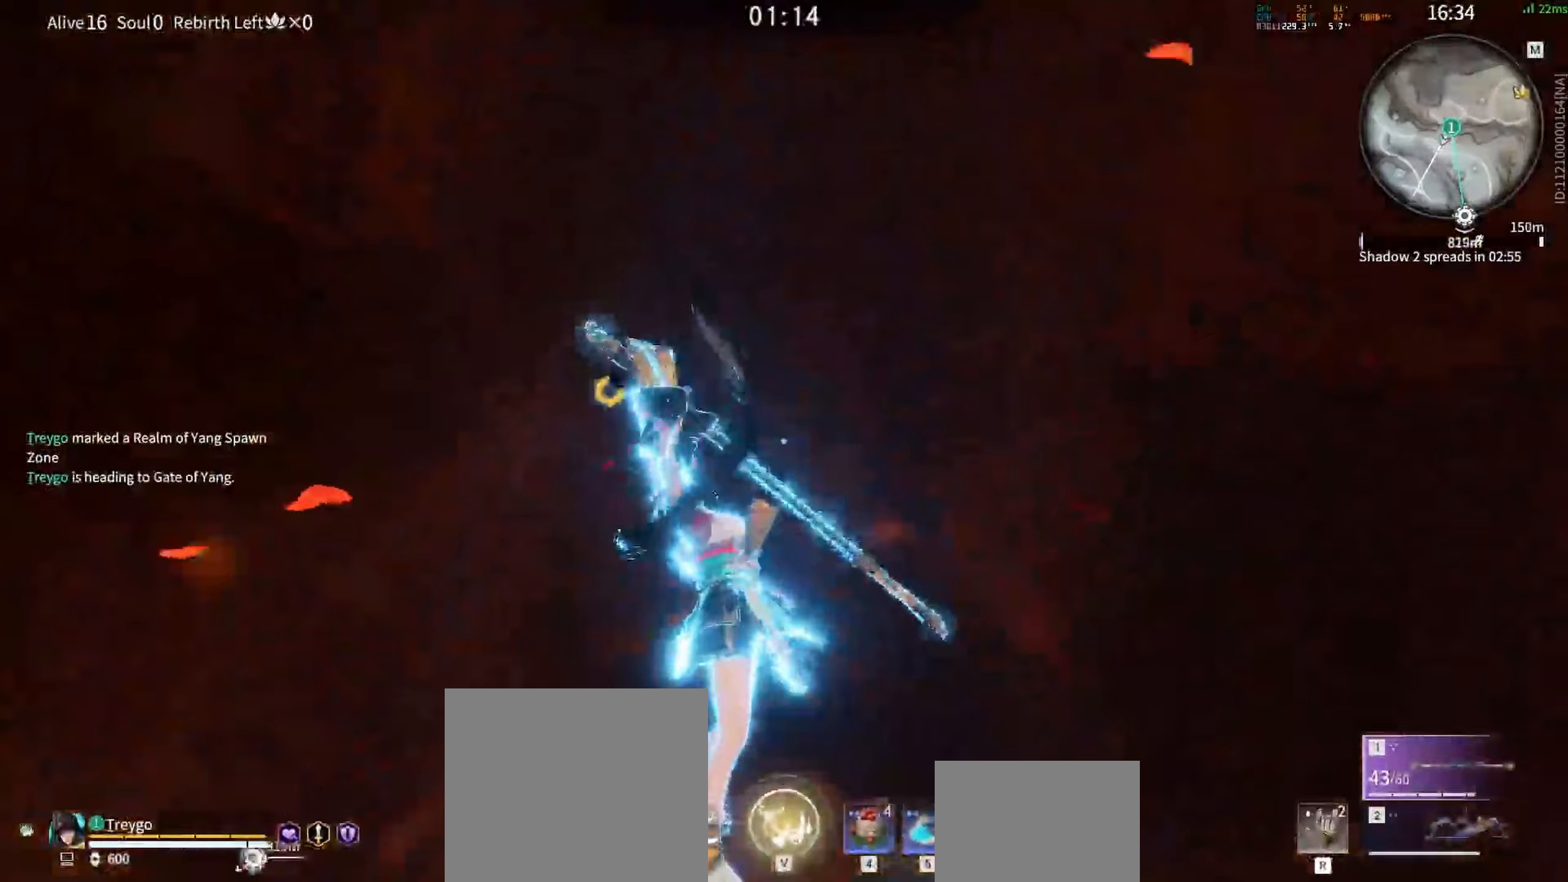
Gameplay with keyboard and mouse; each line is a JSON object with the keys and mouse buttons held at the frame after it. "events" lists presses ("down") and releases ("up") of "a", "c", "d", "e", "f", "q", "r", "s", "shift", "space", "tab", "w", "mouse_left", "mouse_wheel" and "mouse_right" between this image and that frame as [ms after this image, input, new state], when the widget could be followed in between. "mouse_left", "mouse_wheel", "mouse_right" = the "left", "wheel", "right" buttons of the "mouse" list. No other keys are recorded. "wheel" means that the mouse wheel is clicked or scrolled. Mouse movement is not recorded.
{"keys": ["space"], "mouse": [], "events": [[167, "space", "down"], [350, "mouse_right", "up"], [350, "space", "up"], [483, "space", "down"]]}
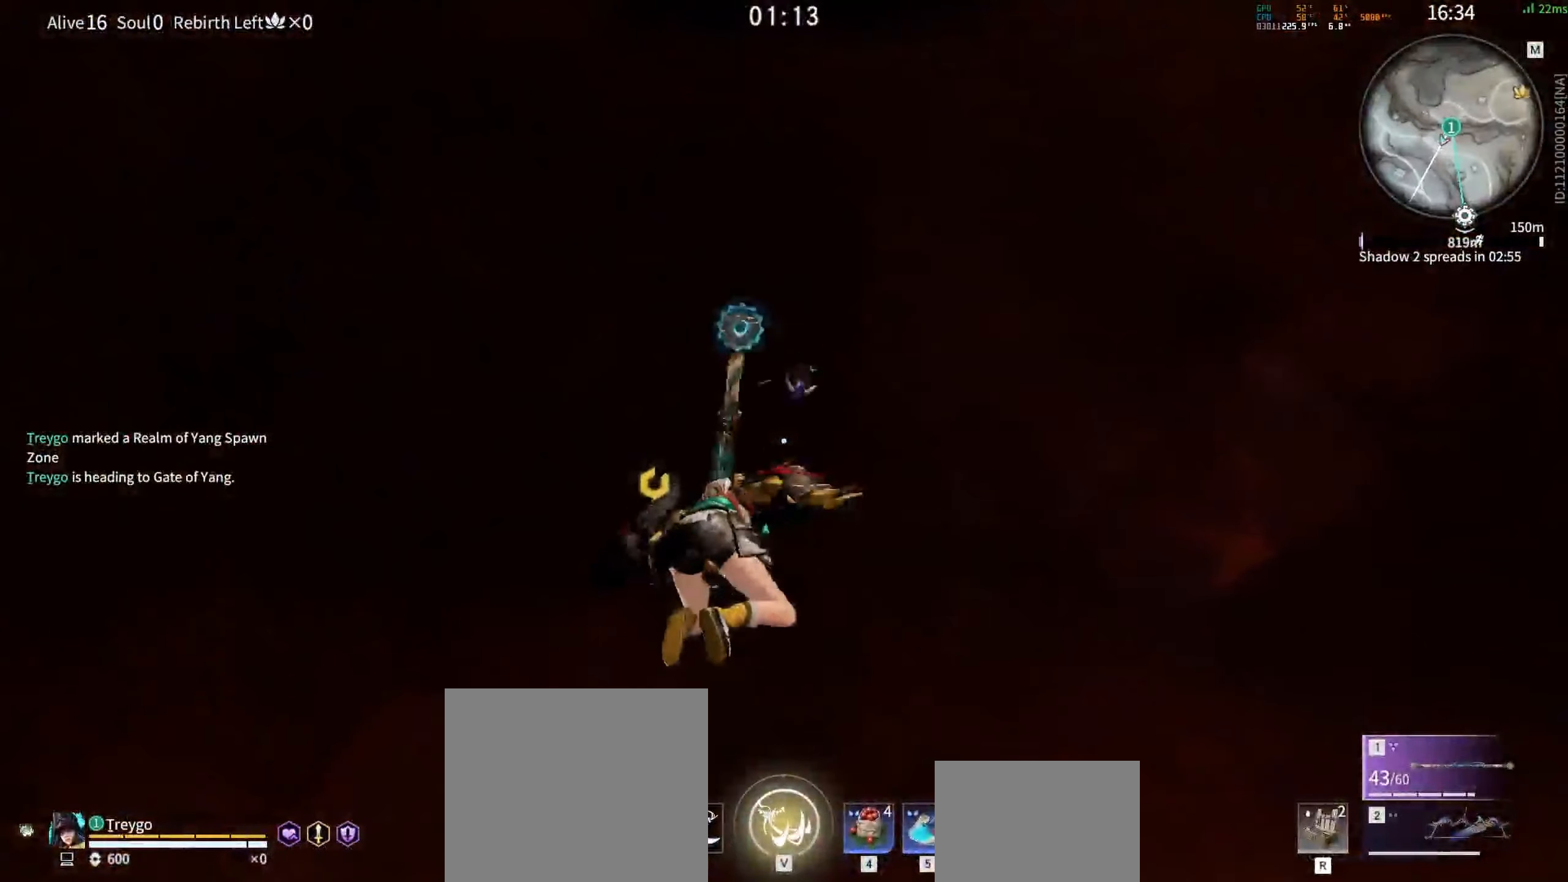
{"keys": [], "mouse": [], "events": [[33, "q", "down"], [67, "space", "up"], [100, "mouse_left", "down"], [133, "q", "up"], [167, "mouse_left", "up"], [250, "mouse_left", "down"], [283, "mouse_left", "up"]]}
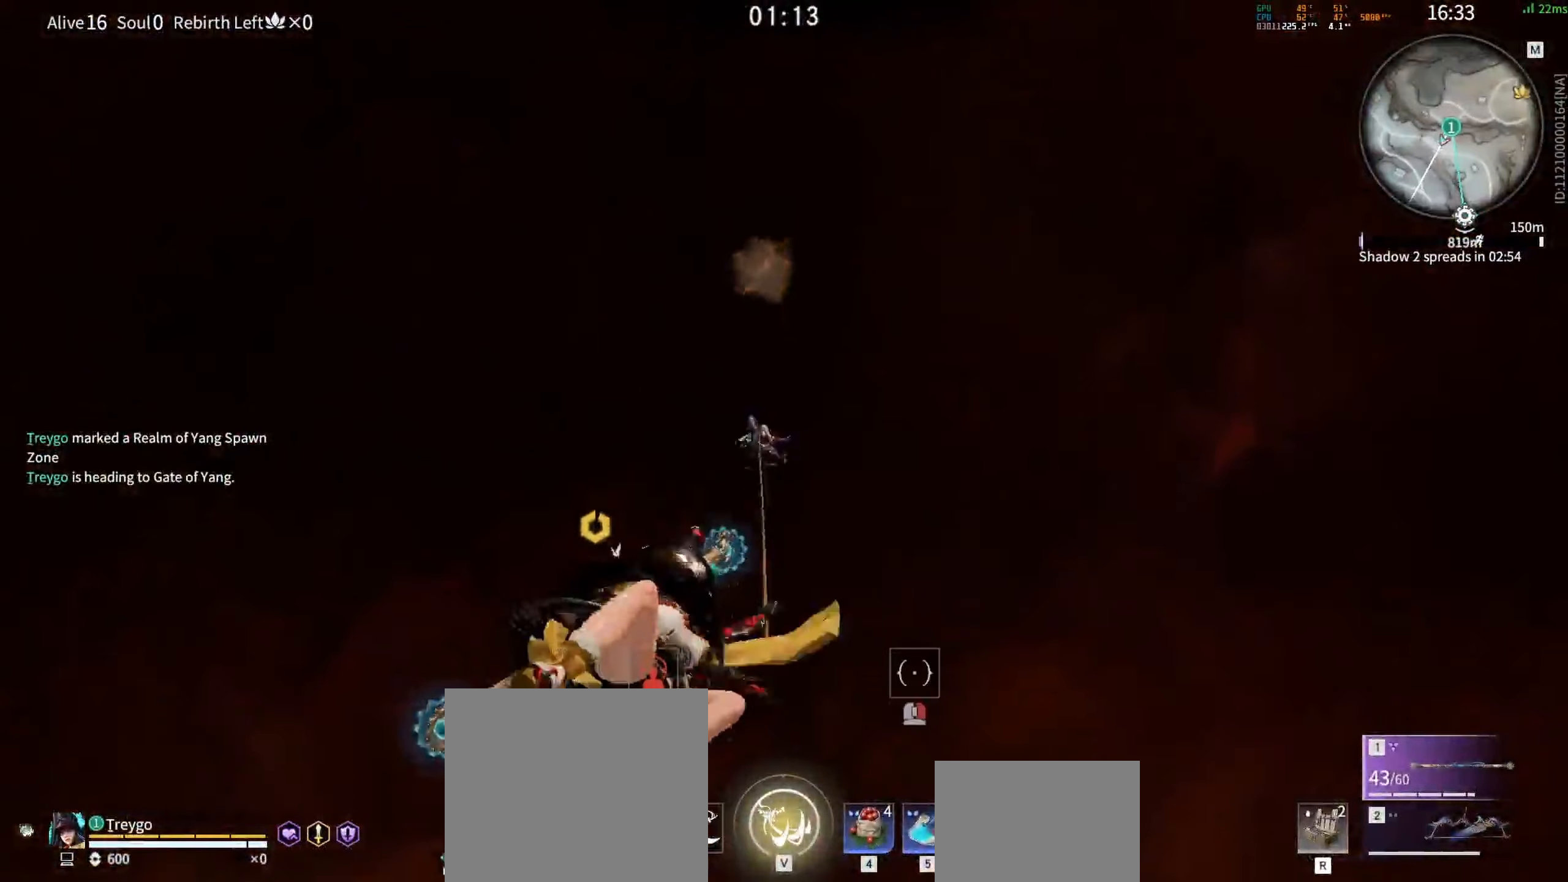
{"keys": [], "mouse": [], "events": []}
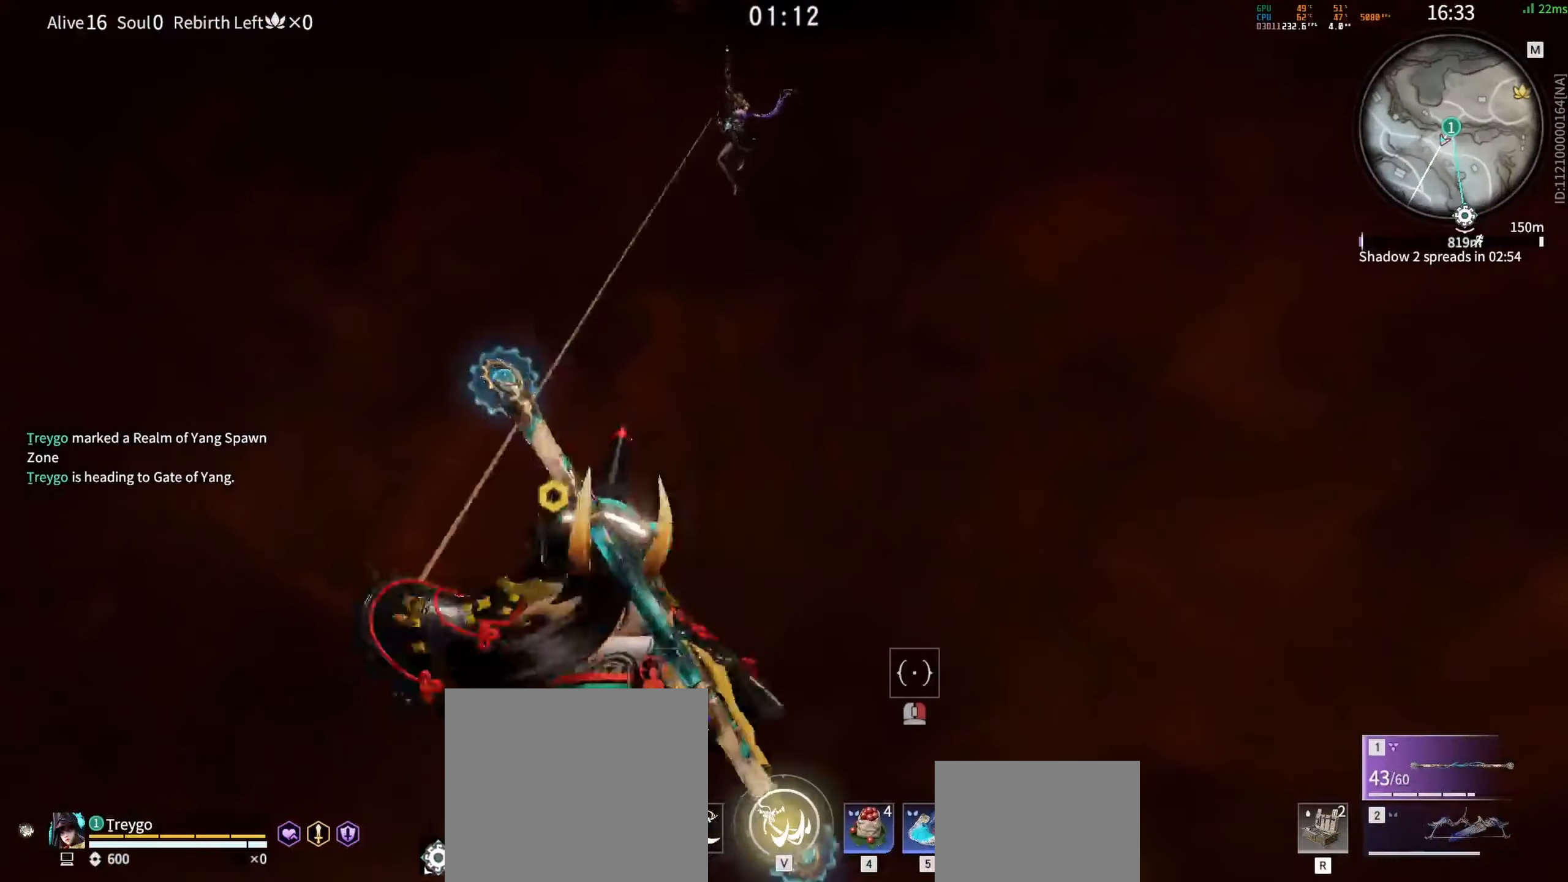
{"keys": [], "mouse": [], "events": []}
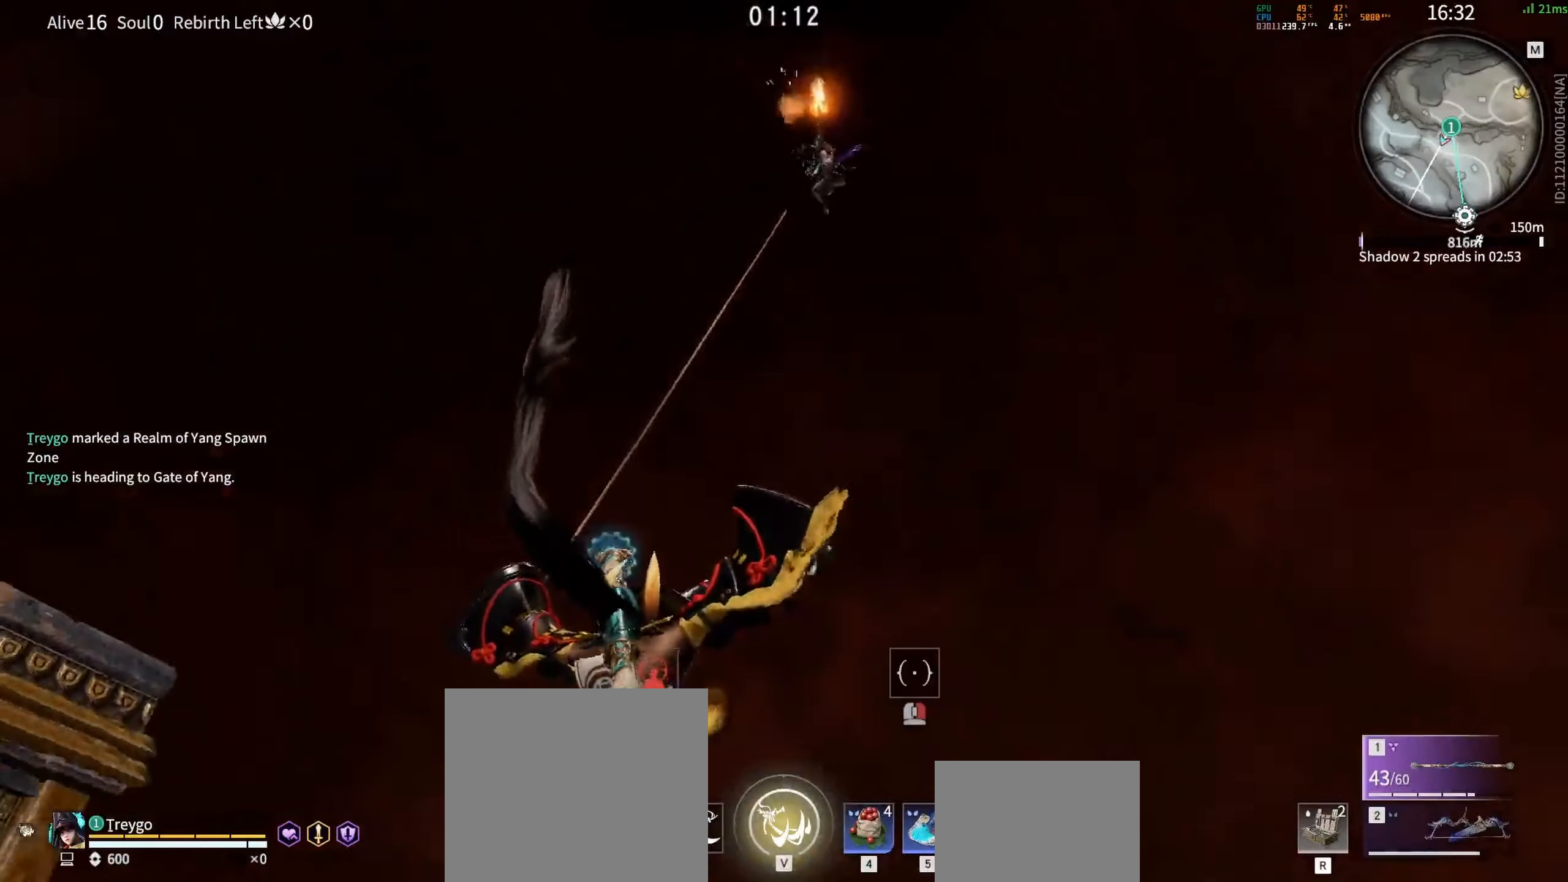
{"keys": [], "mouse": ["left"], "events": [[100, "space", "down"], [183, "space", "up"], [267, "space", "down"], [283, "q", "down"], [333, "mouse_left", "down"], [333, "space", "up"], [383, "q", "up"], [417, "mouse_left", "up"], [483, "mouse_left", "down"]]}
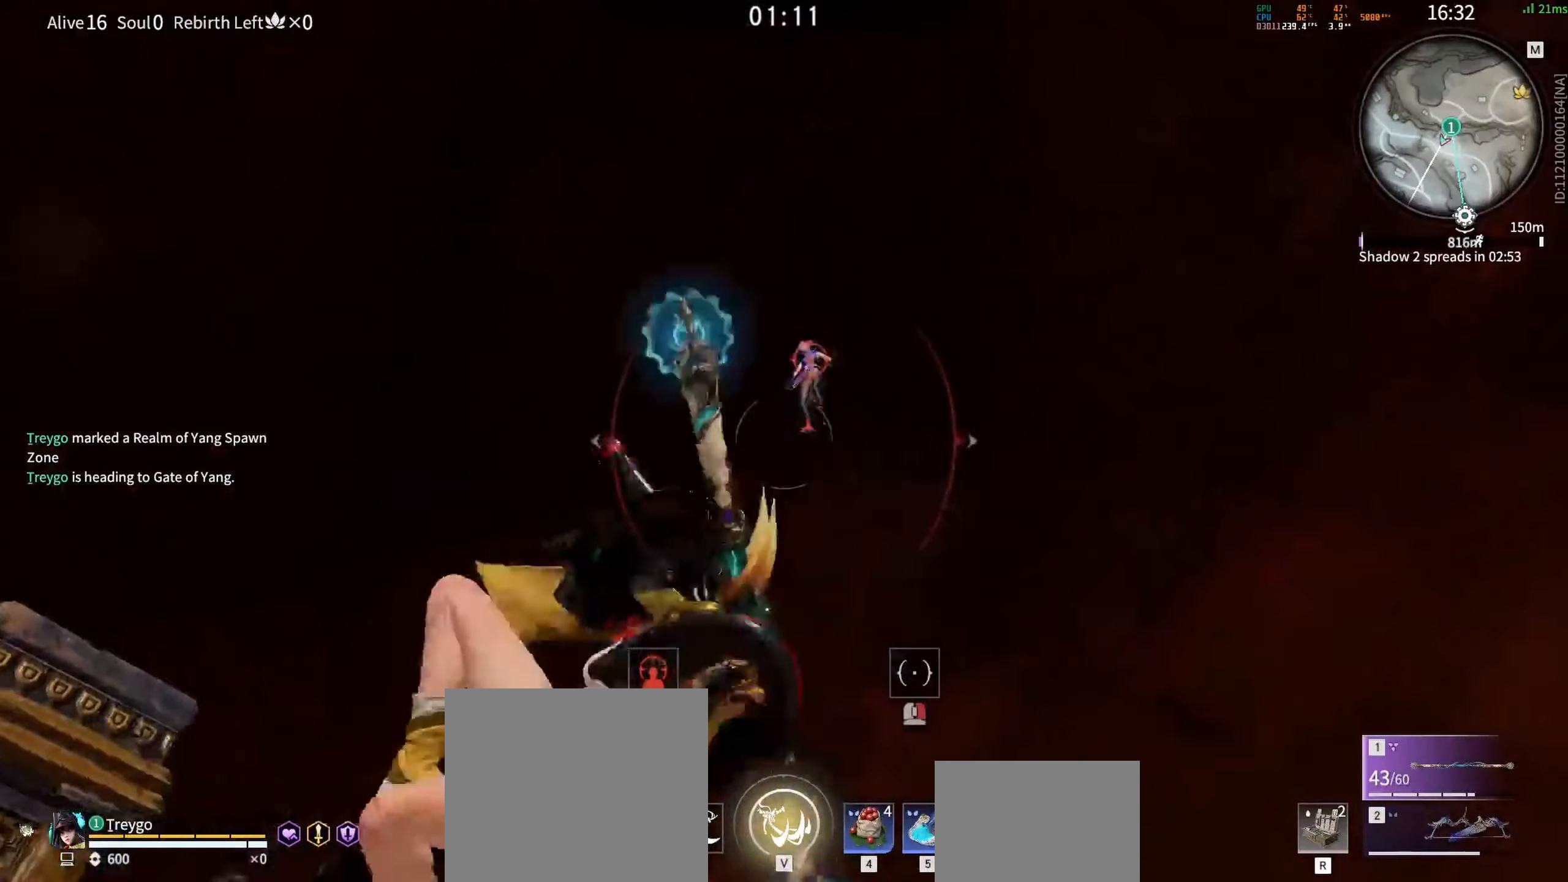
{"keys": [], "mouse": [], "events": [[50, "mouse_left", "up"]]}
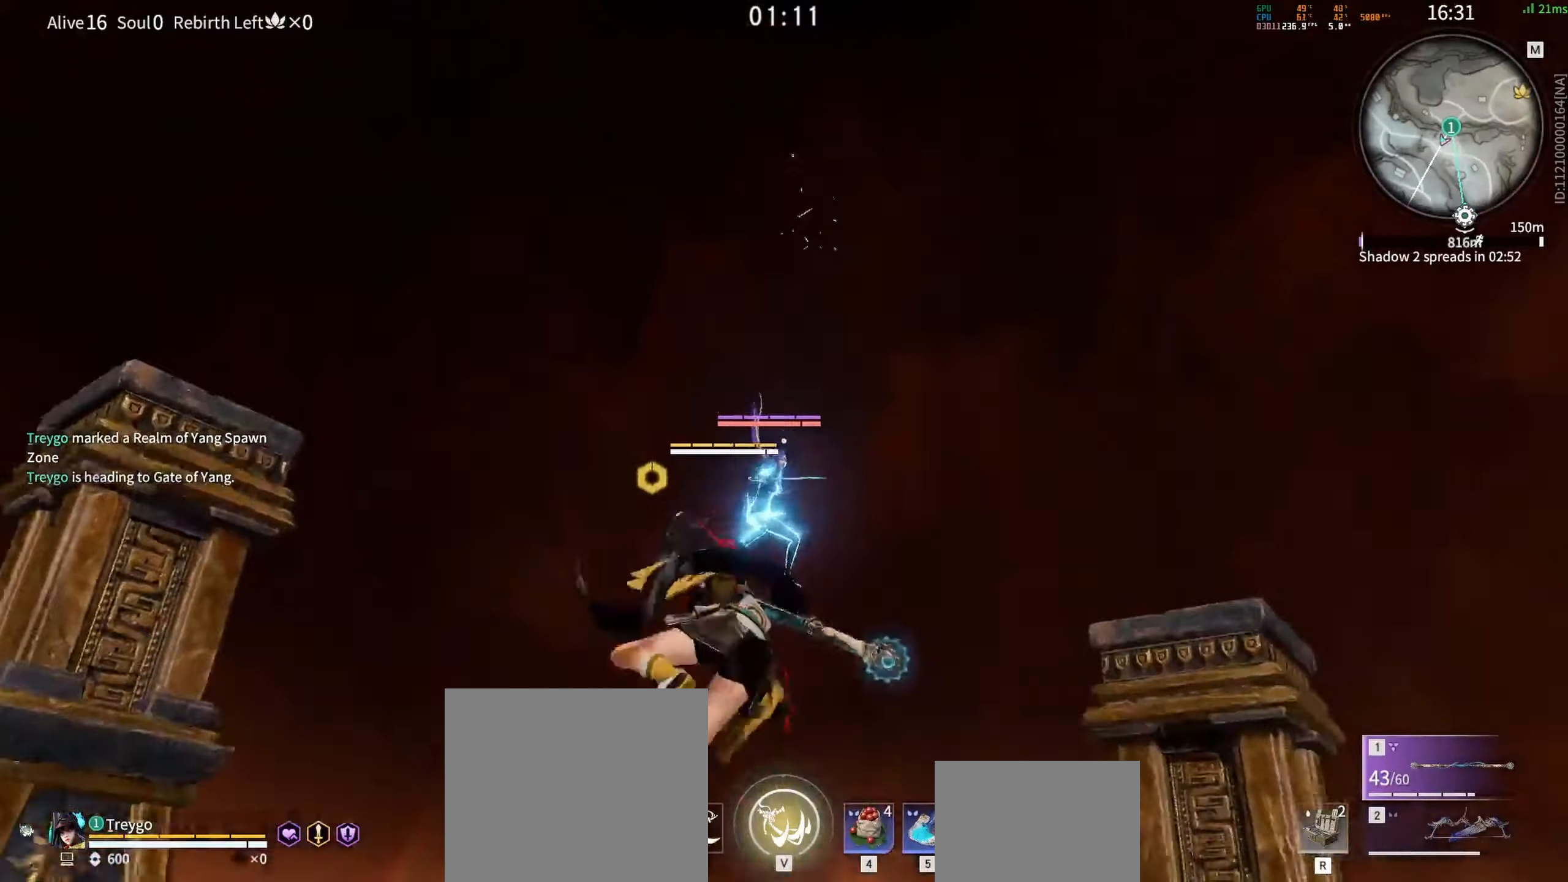
{"keys": ["s"], "mouse": ["right"], "events": [[33, "mouse_left", "down"], [117, "mouse_left", "up"], [133, "mouse_right", "down"], [183, "mouse_left", "down"], [183, "space", "down"], [217, "mouse_right", "up"], [250, "mouse_left", "up"], [267, "s", "down"], [300, "mouse_left", "down"], [300, "mouse_right", "down"], [300, "space", "up"], [350, "mouse_right", "up"], [350, "space", "down"], [383, "mouse_left", "up"], [400, "mouse_right", "down"], [433, "mouse_left", "down"], [500, "mouse_left", "up"], [500, "space", "up"]]}
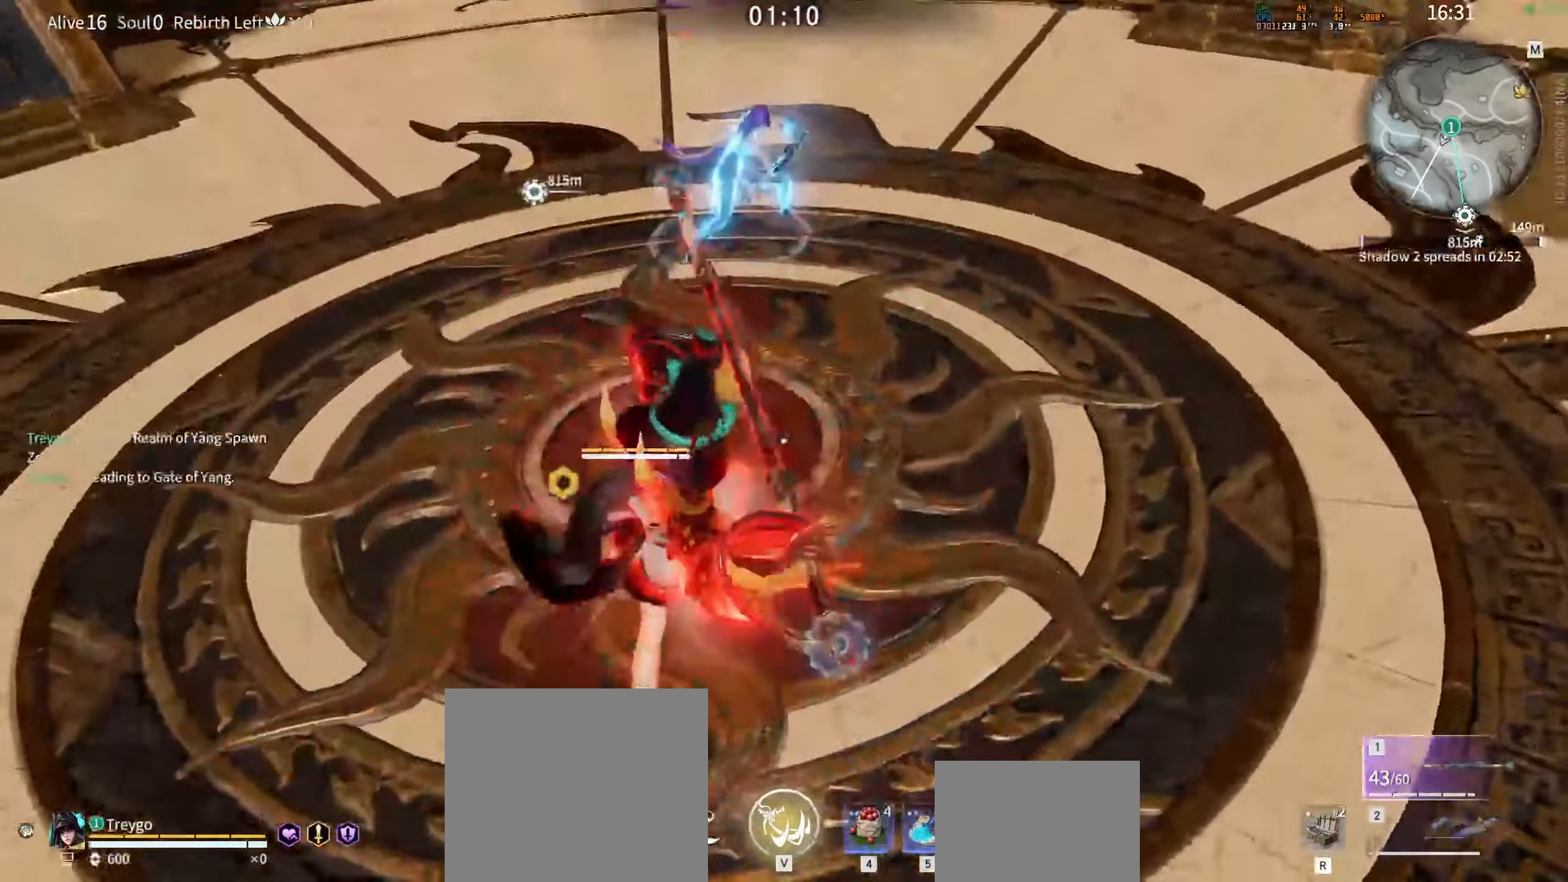
{"keys": ["s"], "mouse": [], "events": [[33, "mouse_right", "up"], [67, "s", "up"], [367, "s", "down"], [383, "shift", "down"], [483, "shift", "up"]]}